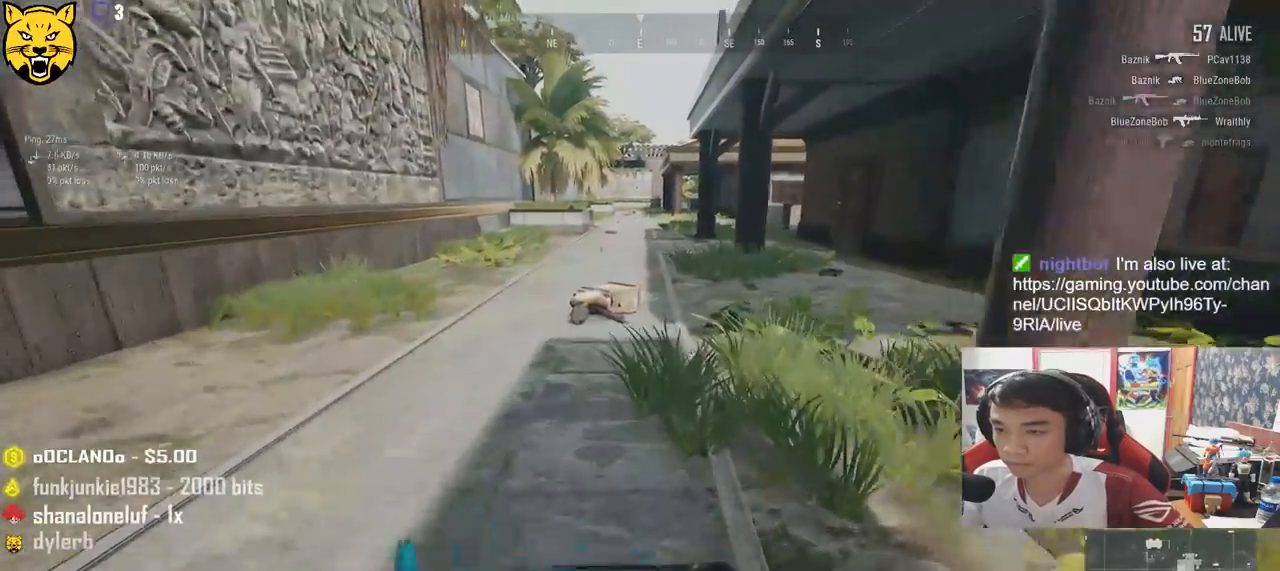
Gameplay with keyboard and mouse; each line is a JSON object with the keys and mouse buttons held at the frame after it. "events" lists presses ("down") and releases ("up") of "a", "c", "ctrl", "d", "e", "f", "q", "r", "s", "shift", "space", "tab", "v", "w", "x", "z", "mouse_left", "mouse_wheel", "mouse_right", "mouse_mb4" and "mouse_mb5" between this image and that frame as [ms after this image, input, new state], when the widget could be followed in between. "mouse_left", "mouse_wheel", "mouse_right", "mouse_mb4", "mouse_mb5" = the "left", "wheel", "right", "mb4", "mb5" buttons of the "mouse" list. No other keys are recorded. "wheel" means that the mouse wheel is clicked or scrolled. Mouse movement is not recorded.
{"keys": ["d", "shift", "w"], "mouse": [], "events": [[383, "d", "down"]]}
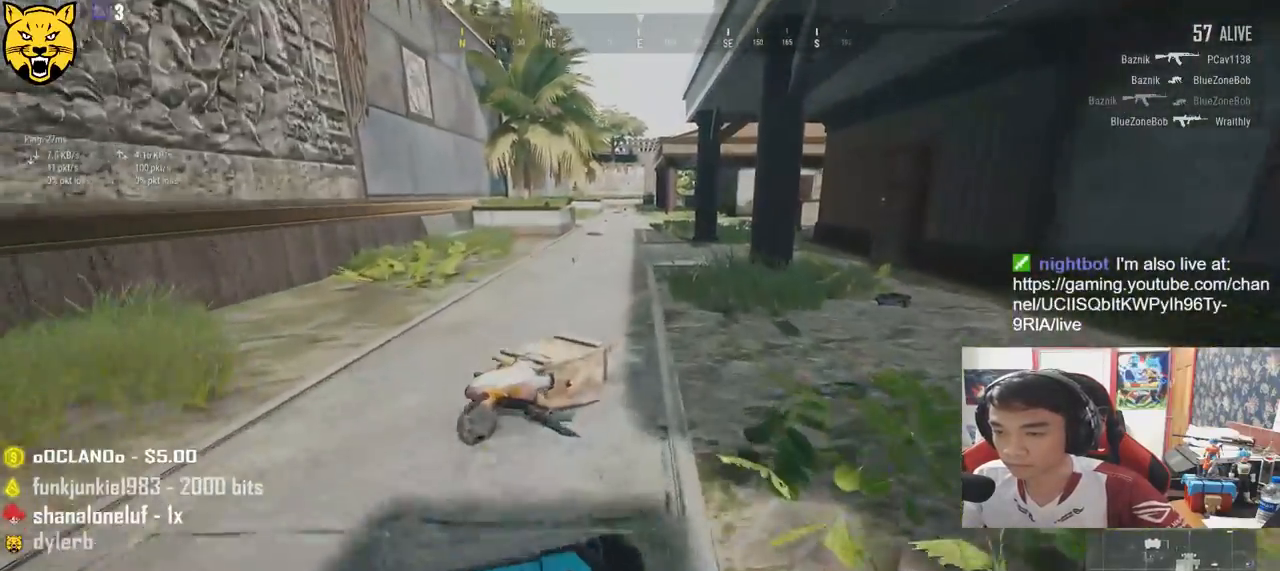
{"keys": ["d", "shift", "w"], "mouse": [], "events": []}
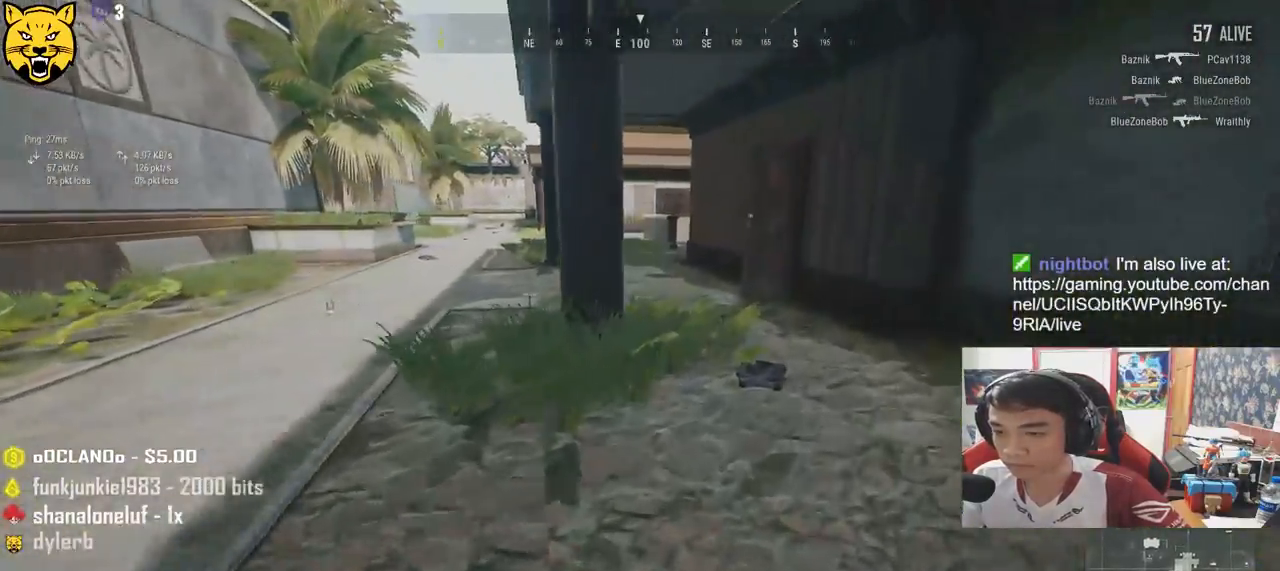
{"keys": ["w"], "mouse": [], "events": [[216, "d", "up"], [433, "shift", "up"]]}
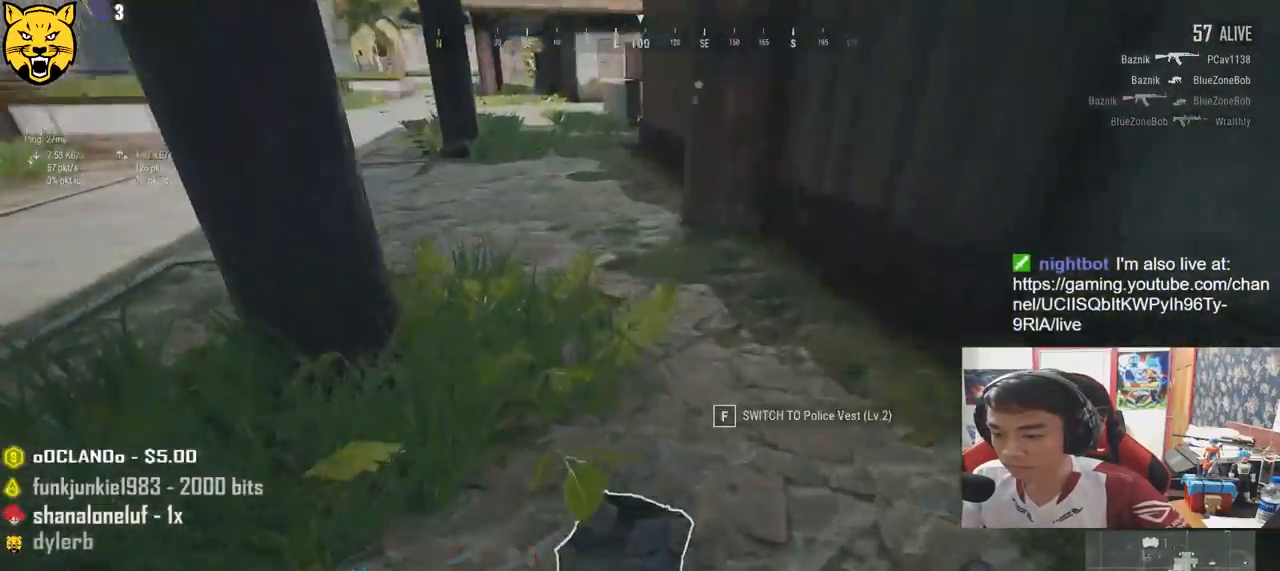
{"keys": ["a", "w"], "mouse": [], "events": [[16, "f", "down"], [50, "w", "up"], [100, "f", "up"], [116, "a", "down"], [333, "w", "down"]]}
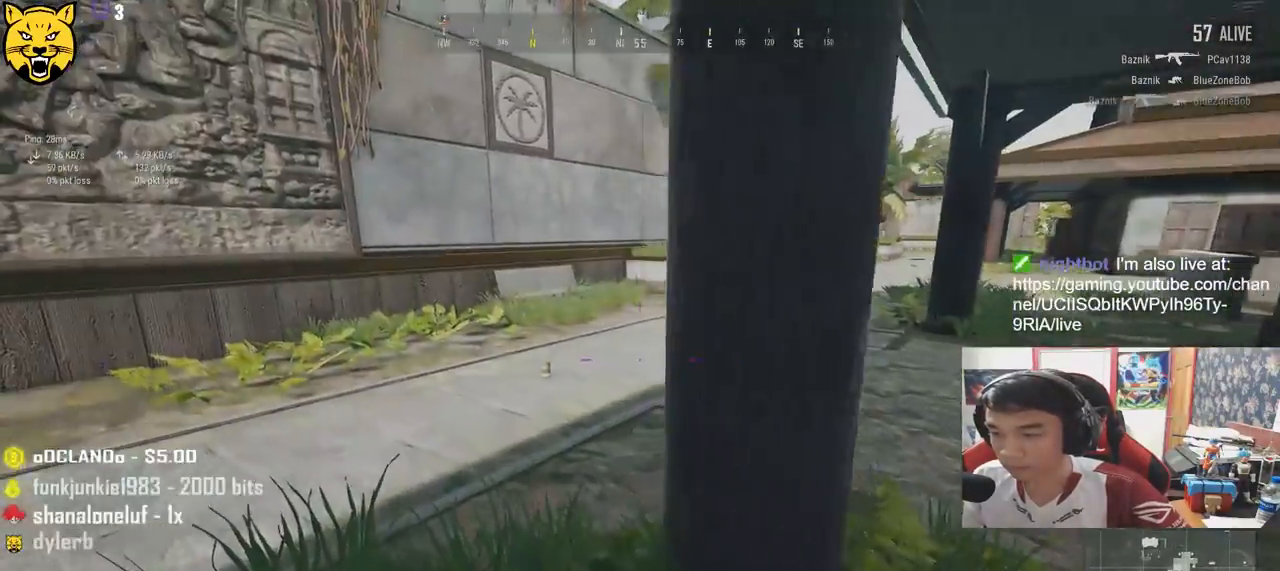
{"keys": ["shift", "w"], "mouse": [], "events": [[116, "a", "up"], [250, "shift", "down"]]}
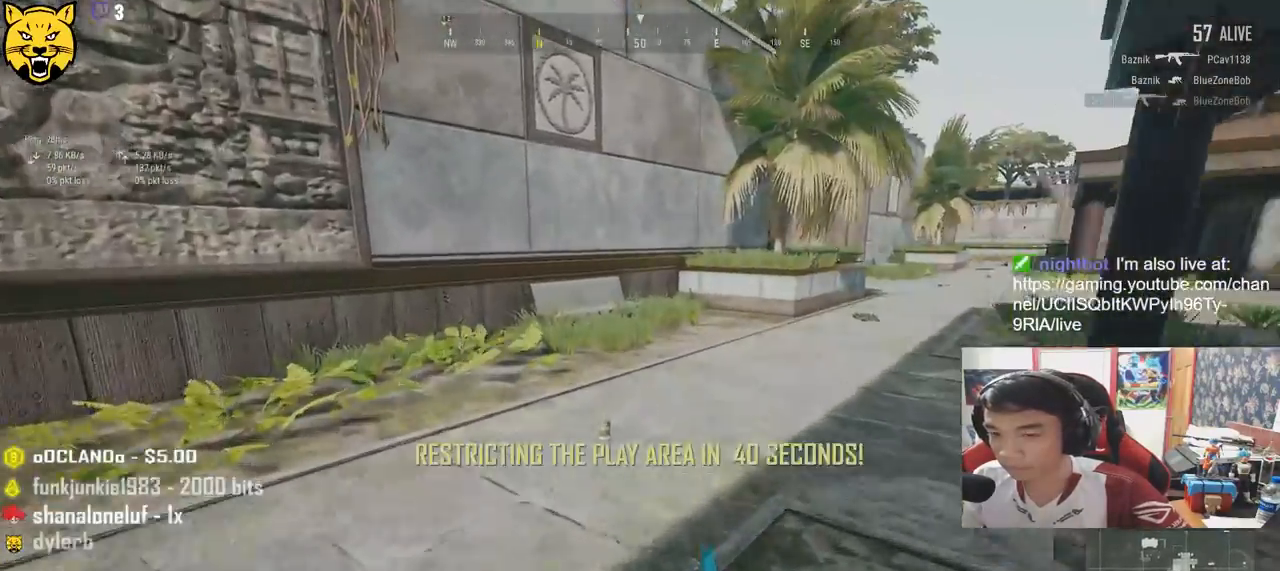
{"keys": ["a"], "mouse": [], "events": [[333, "shift", "up"], [400, "f", "down"], [466, "a", "down"], [466, "f", "up"], [466, "w", "up"]]}
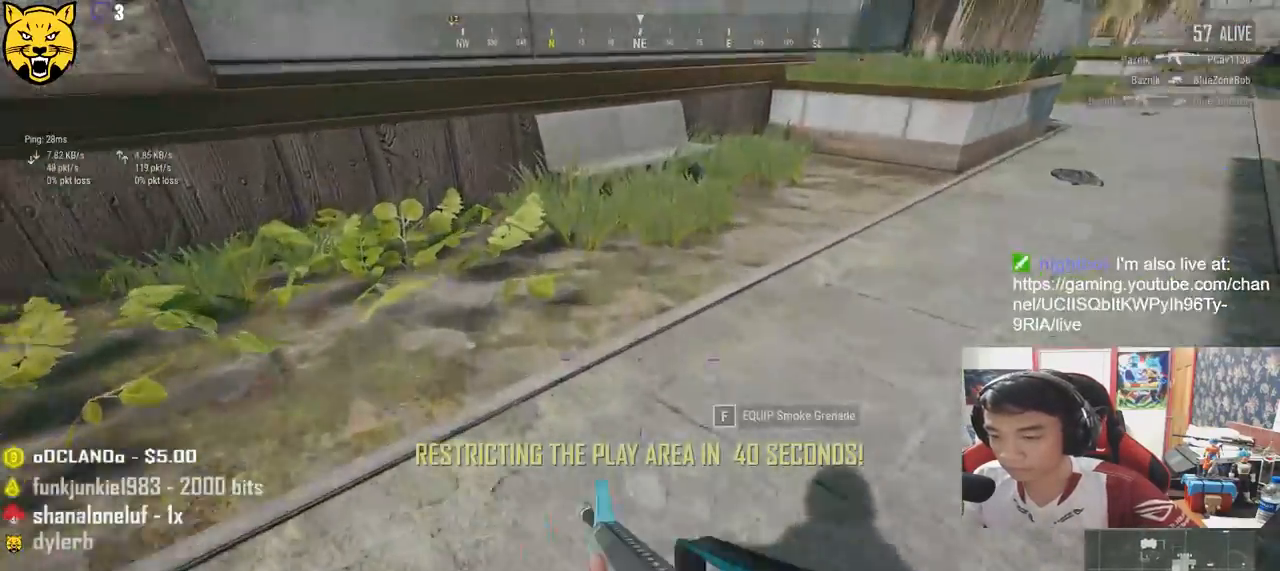
{"keys": ["d", "w"], "mouse": [], "events": [[16, "f", "down"], [116, "f", "up"], [166, "s", "down"], [233, "d", "down"], [250, "a", "up"], [333, "s", "up"], [450, "w", "down"]]}
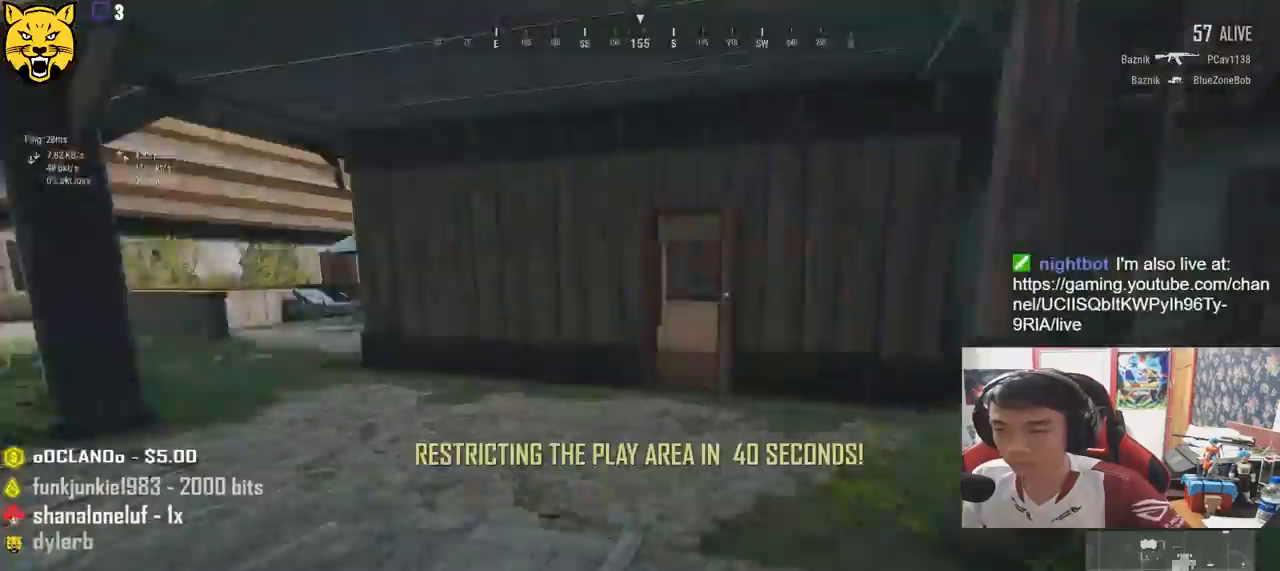
{"keys": ["shift", "w"], "mouse": [], "events": [[50, "shift", "down"], [300, "d", "up"]]}
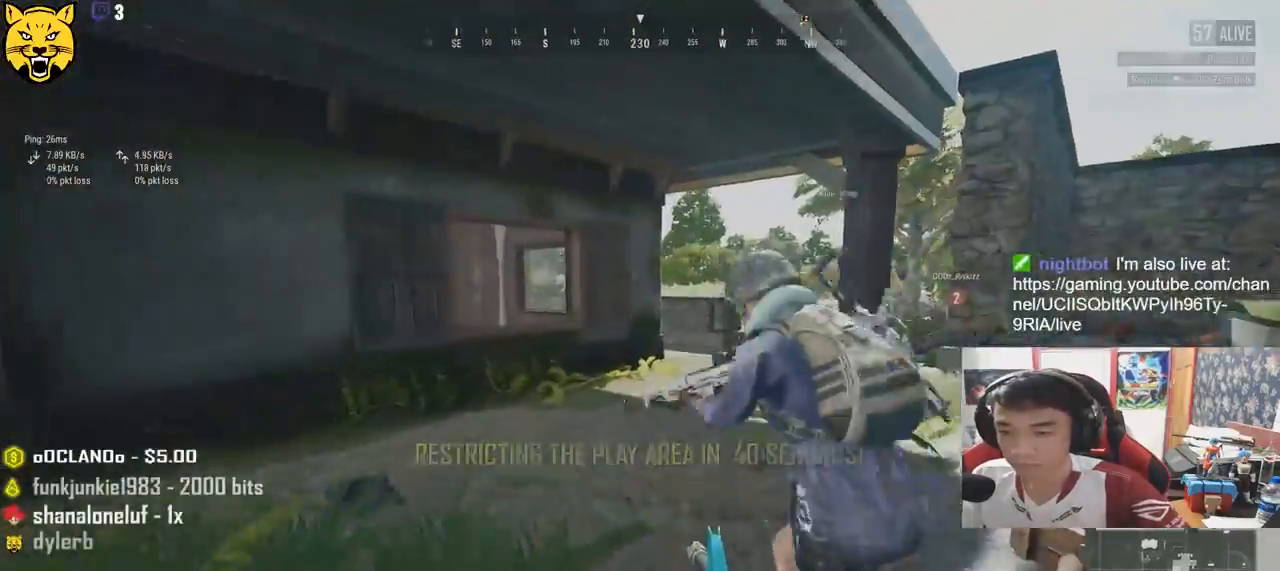
{"keys": ["shift", "w"], "mouse": [], "events": []}
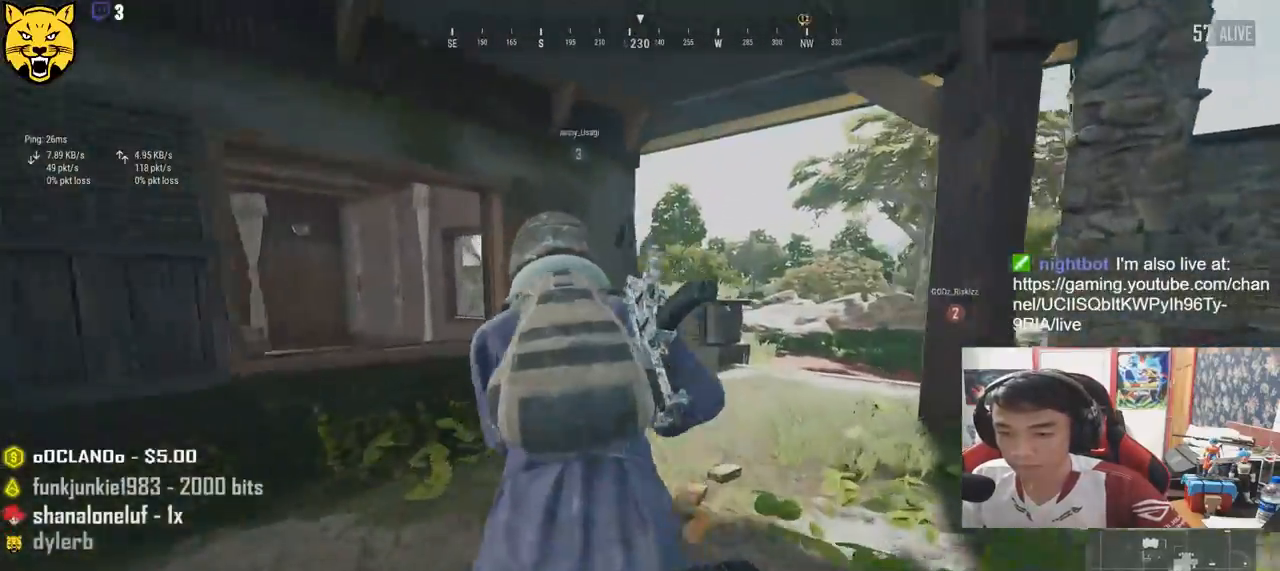
{"keys": ["d", "w"], "mouse": [], "events": [[183, "d", "down"], [433, "shift", "up"]]}
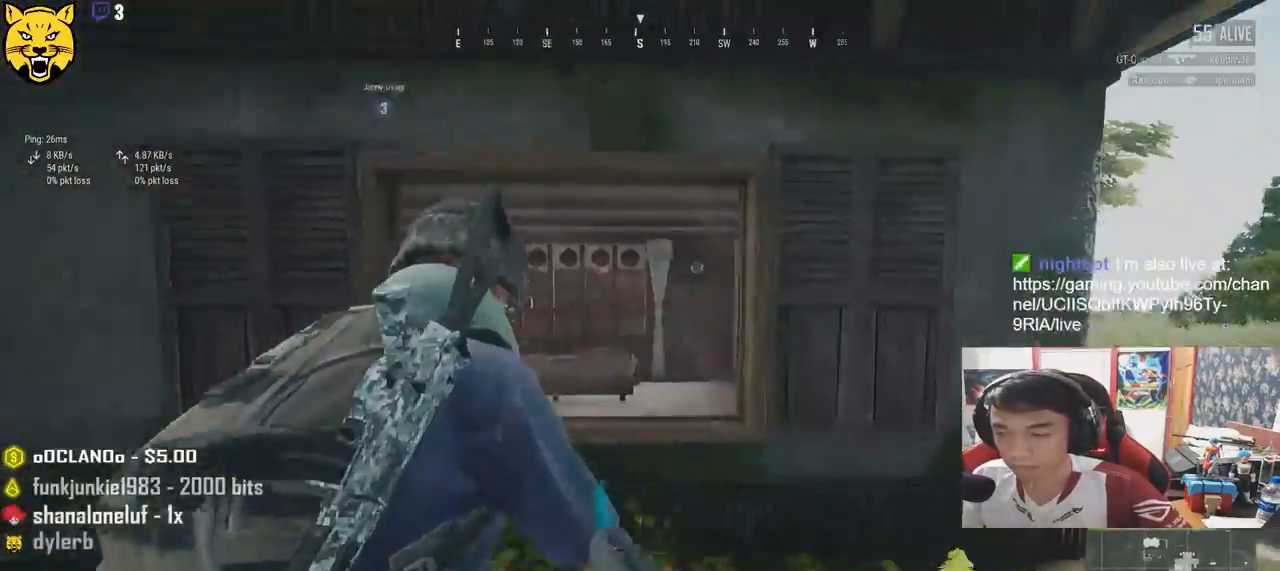
{"keys": ["d", "shift", "w"], "mouse": [], "events": [[66, "w", "up"], [316, "w", "down"], [383, "shift", "down"]]}
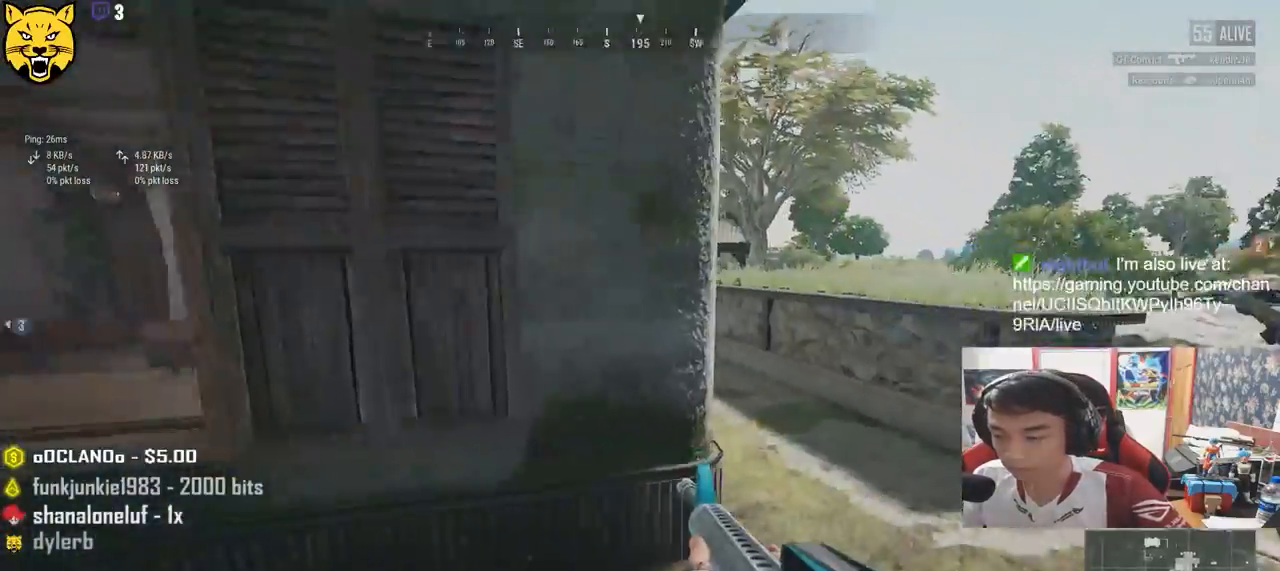
{"keys": ["d"], "mouse": [], "events": [[383, "shift", "up"], [466, "w", "up"]]}
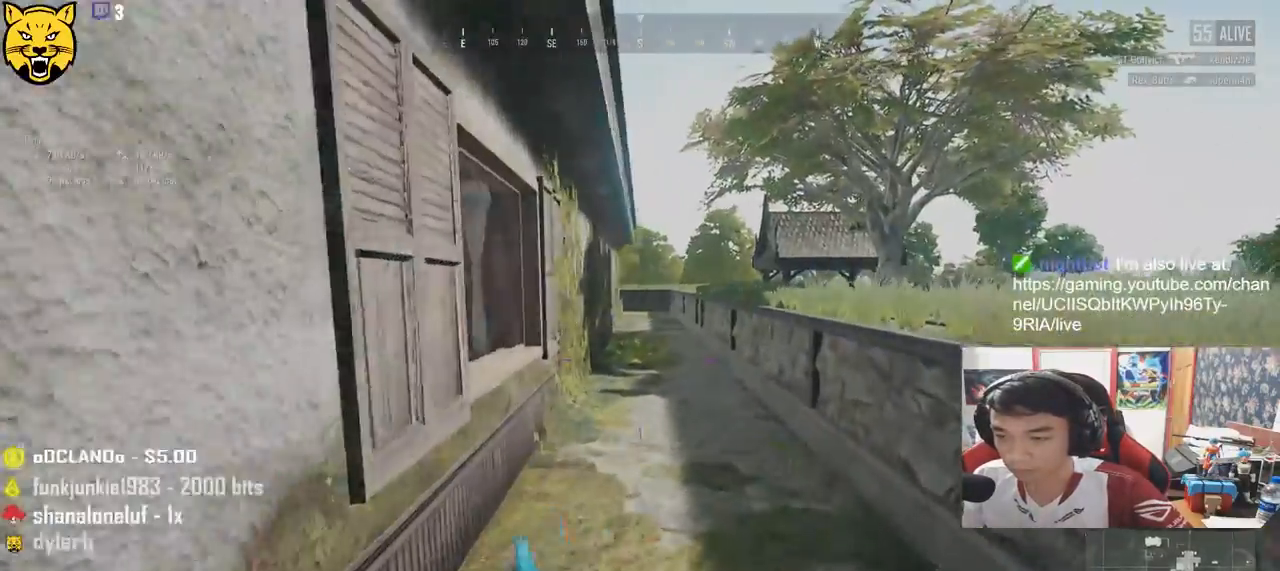
{"keys": ["d", "w"], "mouse": [], "events": [[200, "s", "down"], [333, "s", "up"], [450, "w", "down"]]}
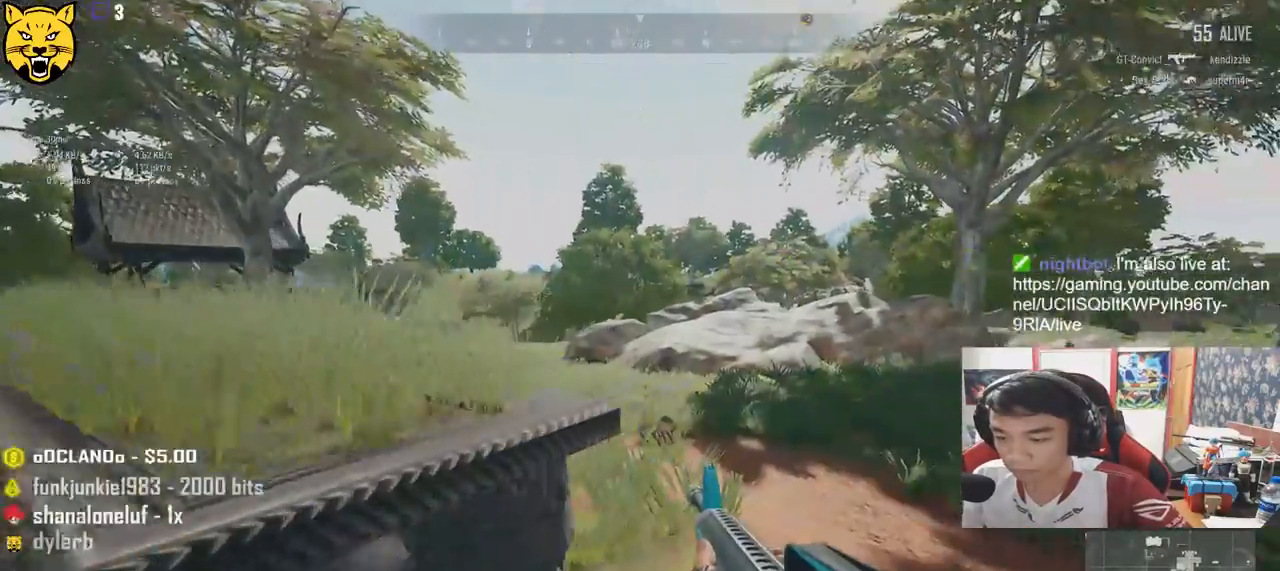
{"keys": ["shift", "w"], "mouse": [], "events": [[216, "shift", "down"], [400, "d", "up"]]}
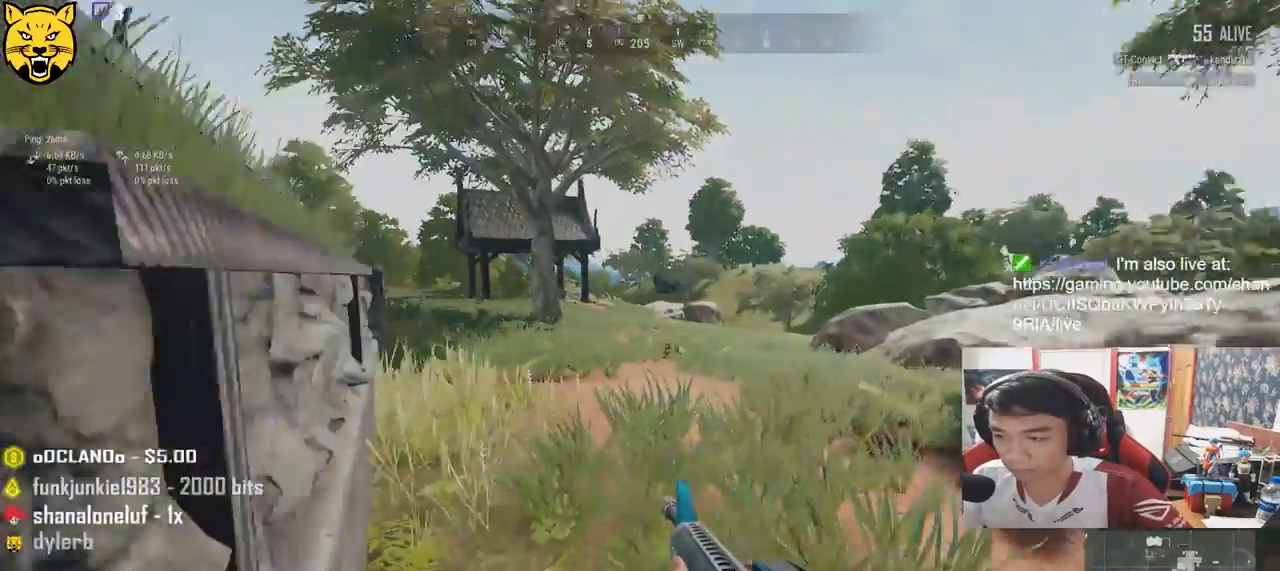
{"keys": ["d", "w"], "mouse": [], "events": [[50, "r", "down"], [116, "r", "up"], [316, "d", "down"], [400, "shift", "up"]]}
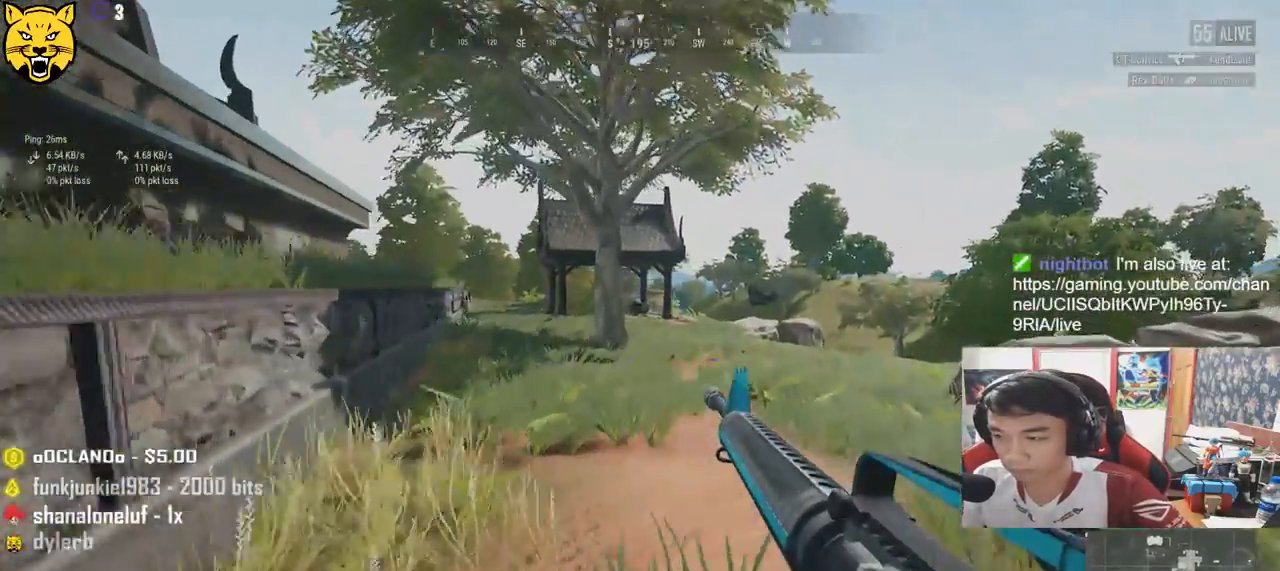
{"keys": ["shift", "w"], "mouse": [], "events": [[66, "shift", "down"], [350, "d", "up"]]}
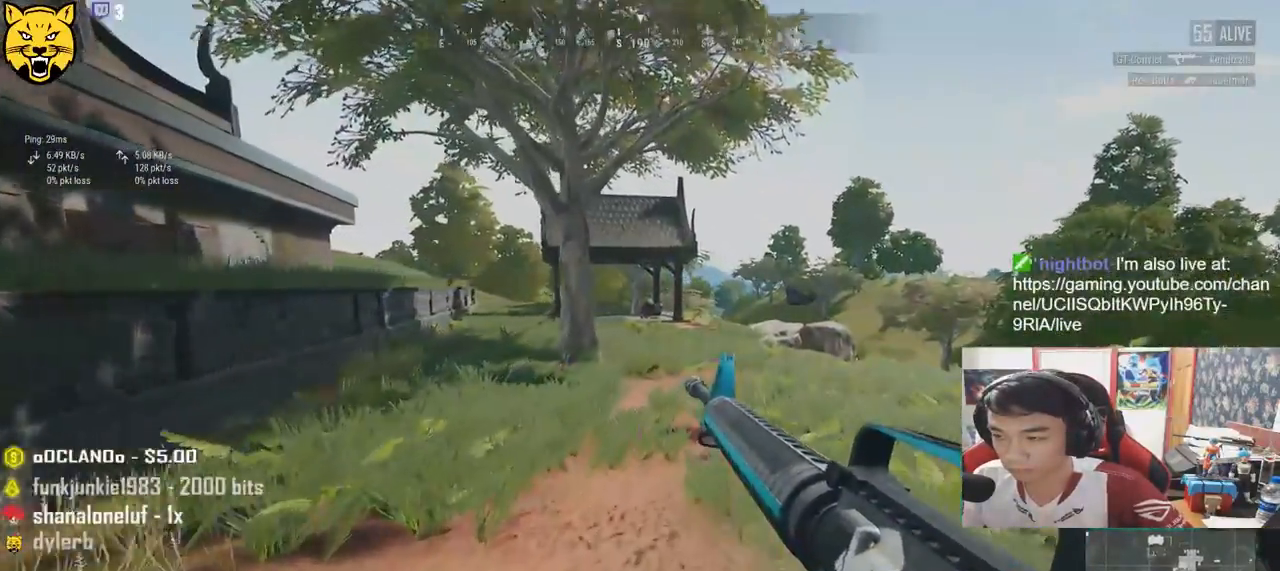
{"keys": ["shift", "w"], "mouse": [], "events": []}
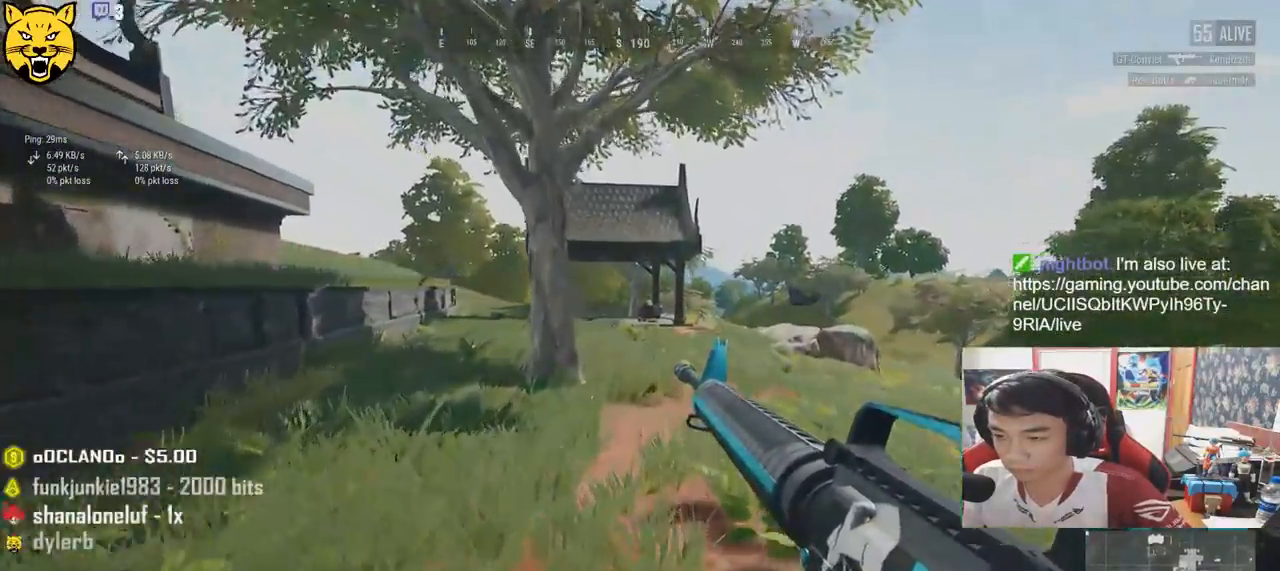
{"keys": ["d", "shift", "w"], "mouse": [], "events": [[183, "d", "down"]]}
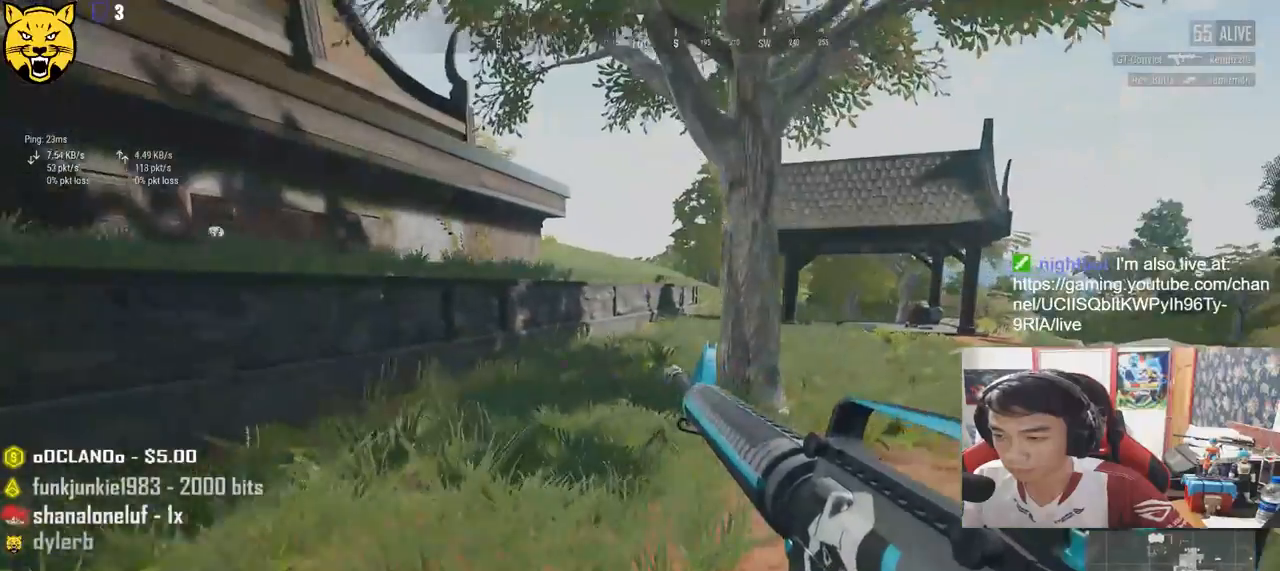
{"keys": ["d", "shift", "w"], "mouse": [], "events": []}
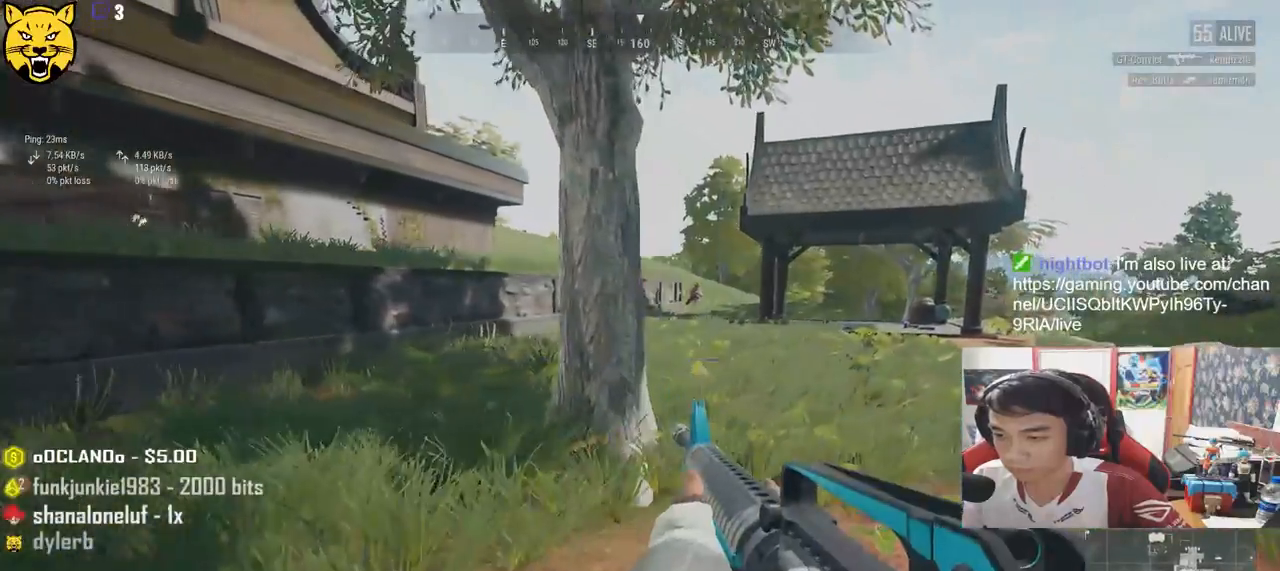
{"keys": ["ctrl", "d", "shift", "w"], "mouse": ["left"], "events": [[233, "shift", "up"], [250, "mouse_right", "down"], [333, "ctrl", "down"], [350, "mouse_right", "up"], [350, "shift", "down"], [400, "mouse_left", "down"]]}
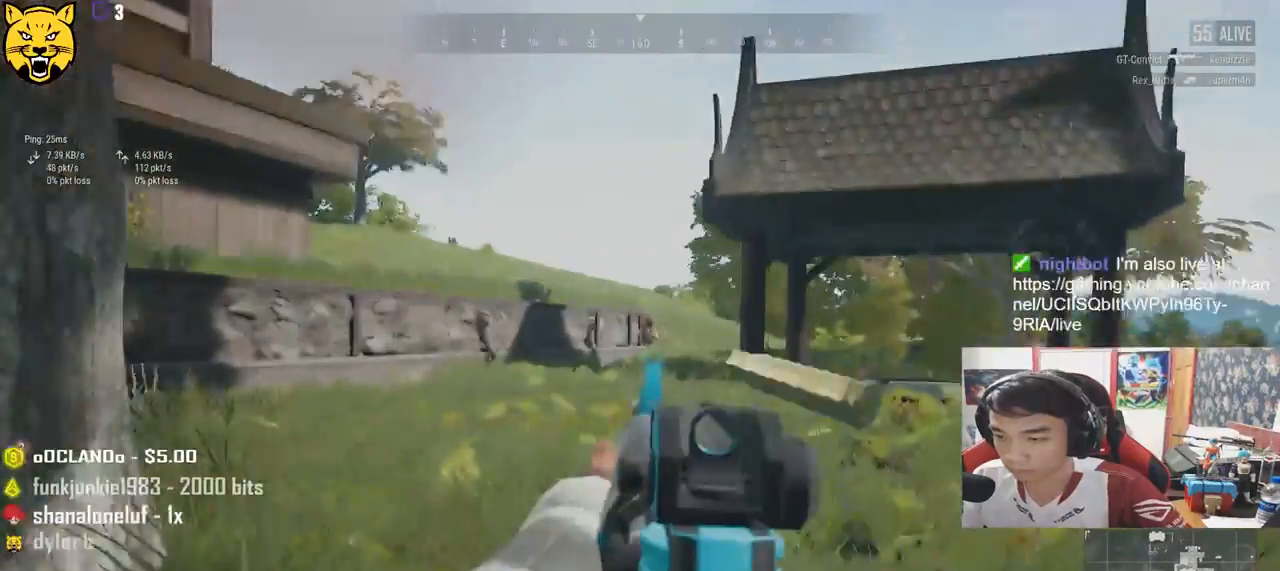
{"keys": ["d"], "mouse": ["left"], "events": [[16, "mouse_left", "up"], [66, "ctrl", "up"], [66, "mouse_left", "down"], [100, "shift", "up"], [166, "mouse_left", "up"], [200, "mouse_left", "down"], [216, "a", "down"], [250, "d", "up"], [283, "mouse_left", "up"], [283, "w", "up"], [333, "mouse_left", "down"], [416, "mouse_left", "up"], [433, "d", "down"], [466, "a", "up"], [466, "mouse_left", "down"]]}
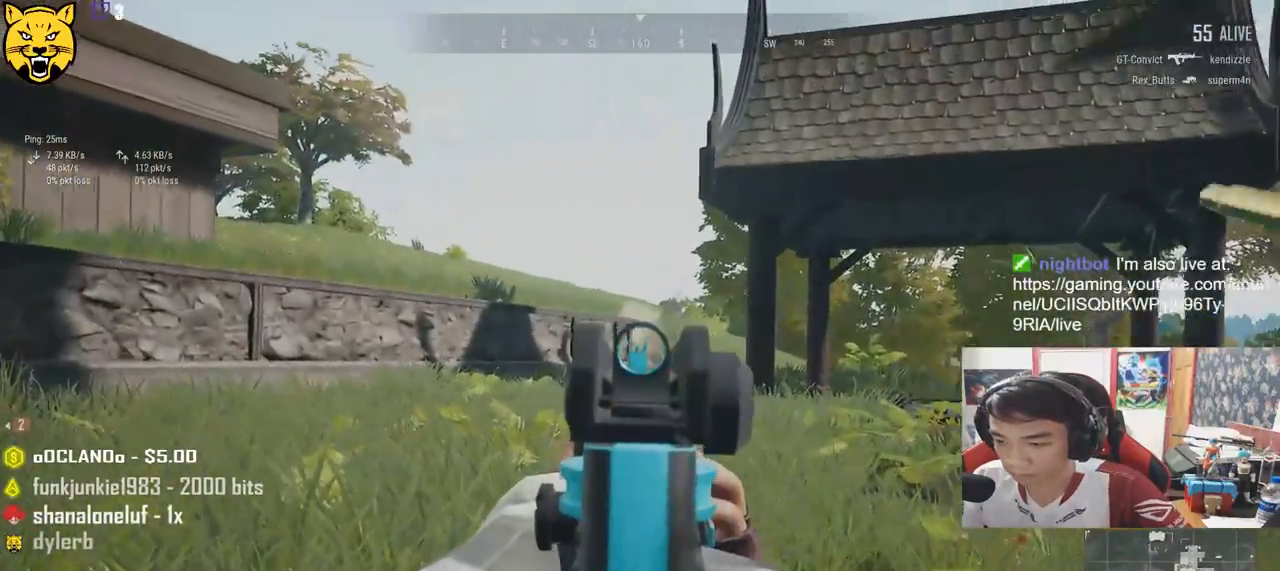
{"keys": ["a", "e"], "mouse": [], "events": [[50, "mouse_left", "up"], [66, "a", "down"], [83, "mouse_left", "down"], [116, "d", "up"], [166, "mouse_left", "up"], [200, "e", "down"], [216, "mouse_left", "down"], [266, "a", "up"], [266, "d", "down"], [300, "mouse_left", "up"], [350, "d", "up"], [366, "mouse_left", "down"], [433, "a", "down"], [433, "mouse_left", "up"]]}
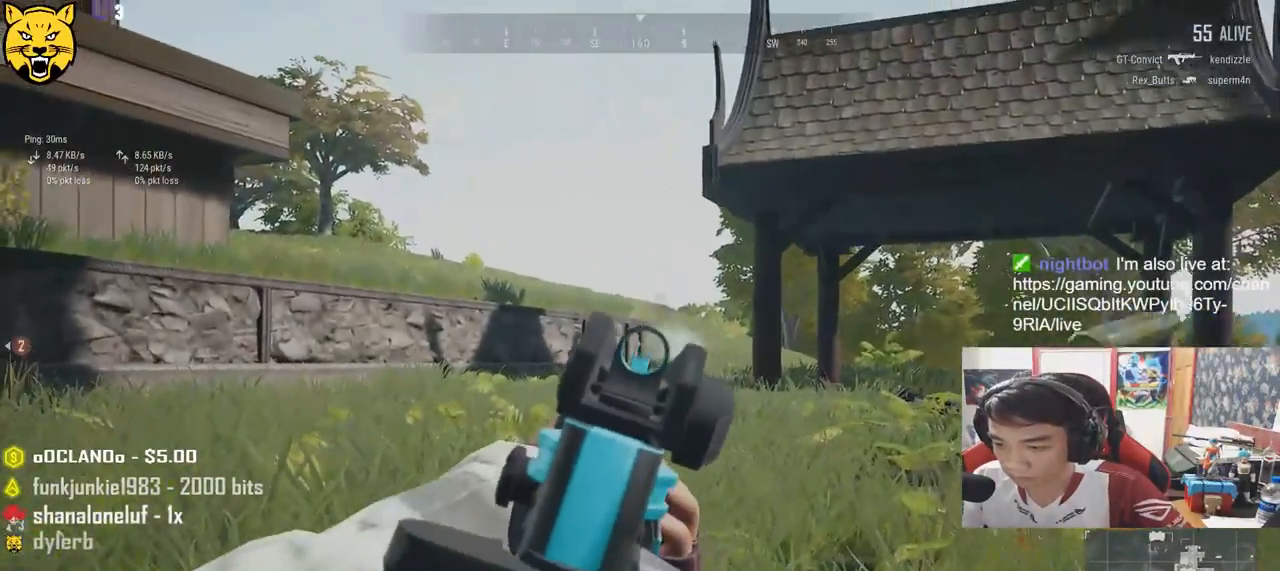
{"keys": ["e"], "mouse": ["left"], "events": [[16, "mouse_left", "down"], [66, "mouse_left", "up"], [83, "a", "up"], [366, "mouse_left", "down"], [433, "mouse_left", "up"], [500, "mouse_left", "down"]]}
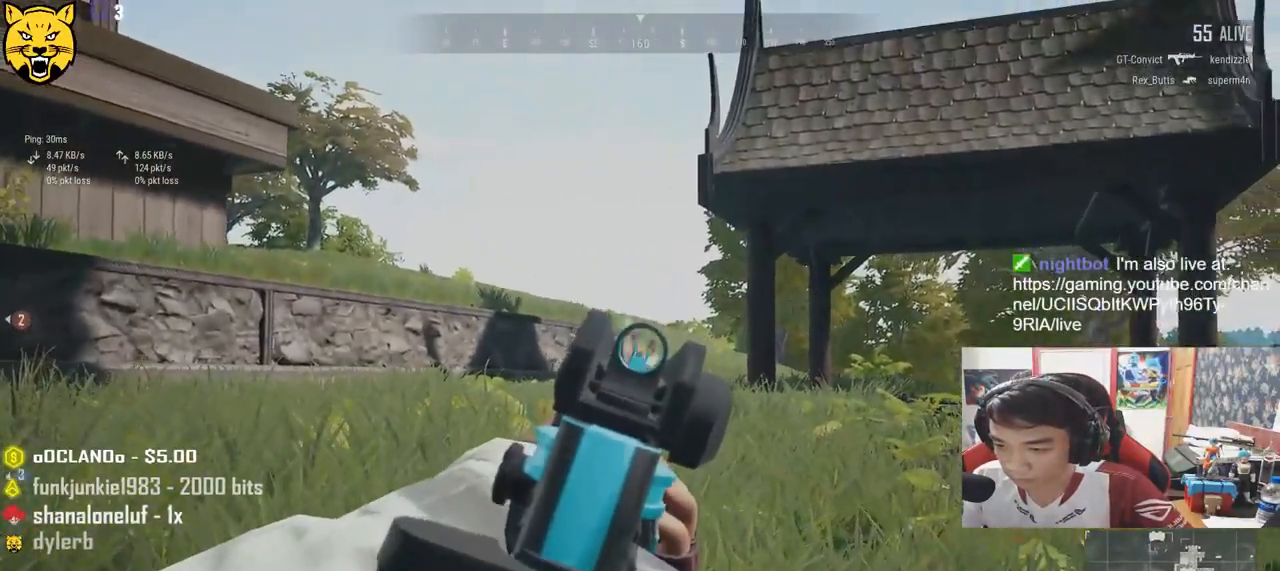
{"keys": ["e"], "mouse": ["left"], "events": [[83, "mouse_left", "up"], [116, "mouse_left", "down"], [216, "mouse_left", "up"], [233, "mouse_left", "down"], [333, "mouse_left", "up"], [366, "mouse_left", "down"], [466, "mouse_left", "up"], [500, "mouse_left", "down"]]}
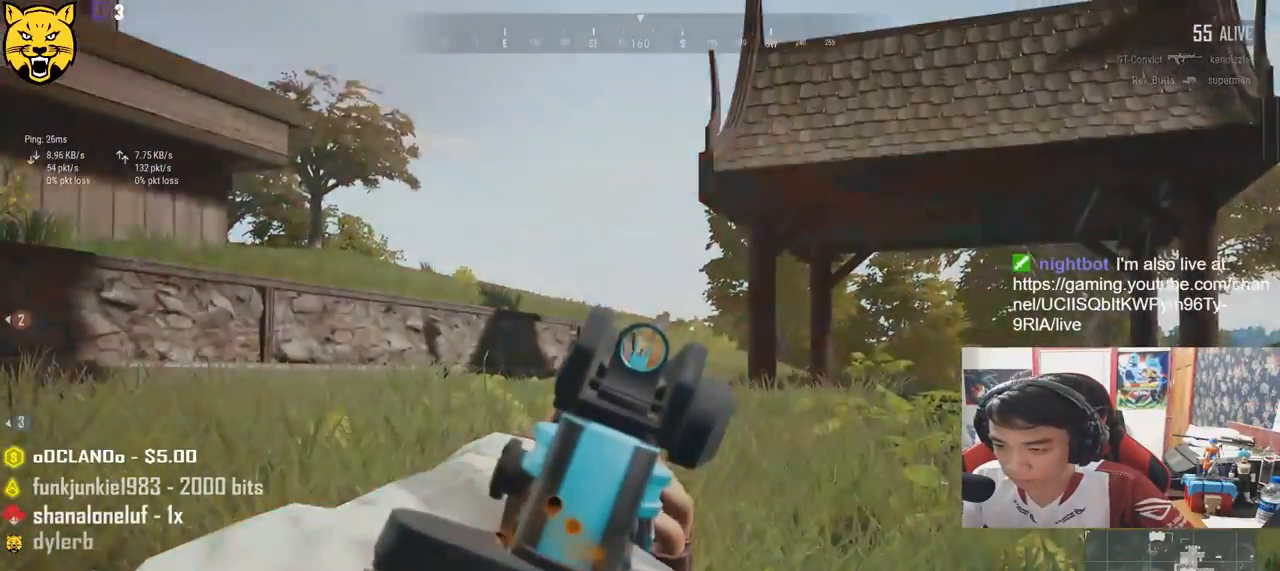
{"keys": ["e"], "mouse": ["left"], "events": [[216, "mouse_left", "up"], [483, "mouse_left", "down"]]}
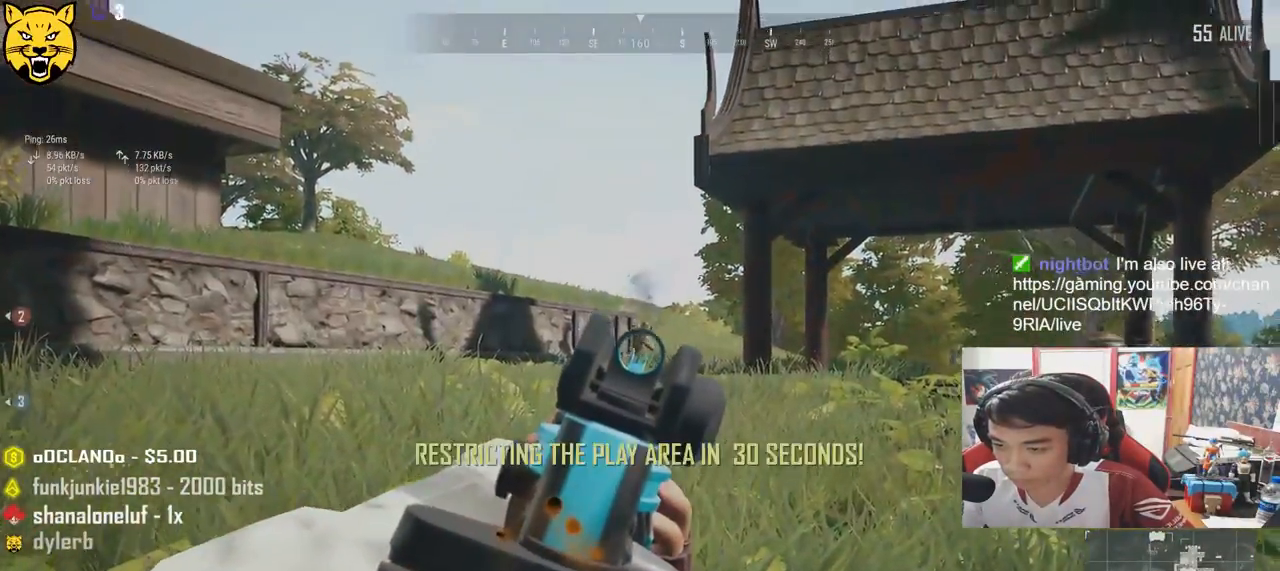
{"keys": ["e"], "mouse": [], "events": [[83, "mouse_left", "up"], [133, "mouse_left", "down"], [216, "mouse_left", "up"], [250, "mouse_left", "down"], [350, "mouse_left", "up"], [383, "mouse_left", "down"], [483, "mouse_left", "up"]]}
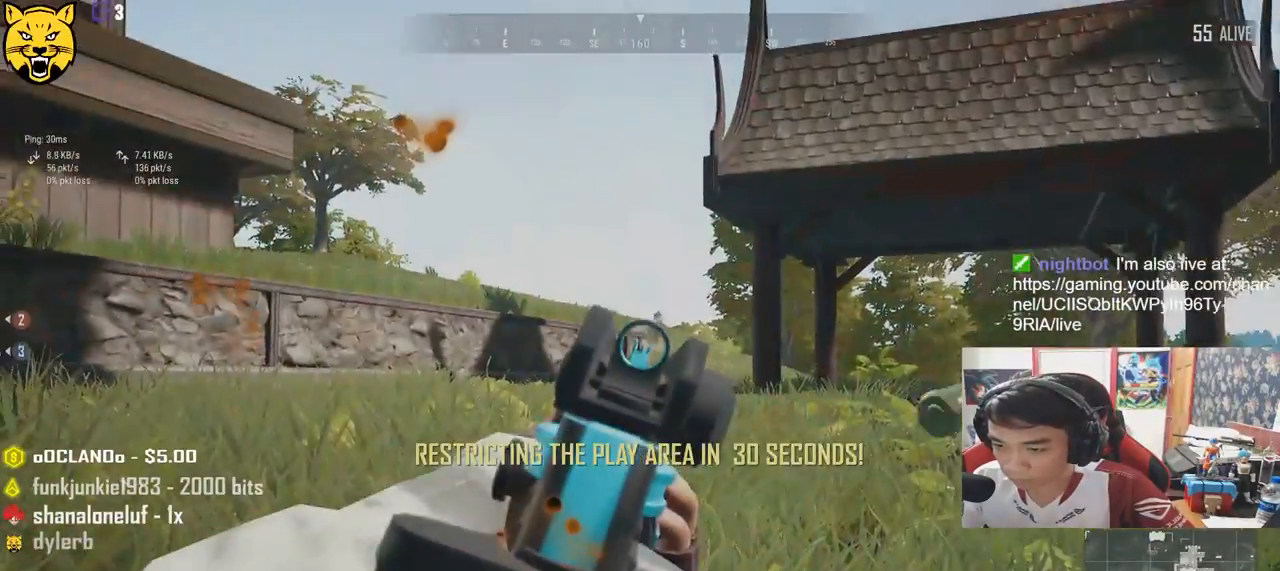
{"keys": ["e"], "mouse": ["left"], "events": [[16, "mouse_left", "down"], [133, "mouse_left", "up"], [166, "mouse_left", "down"], [250, "mouse_left", "up"], [300, "mouse_left", "down"], [383, "mouse_left", "up"], [433, "mouse_left", "down"]]}
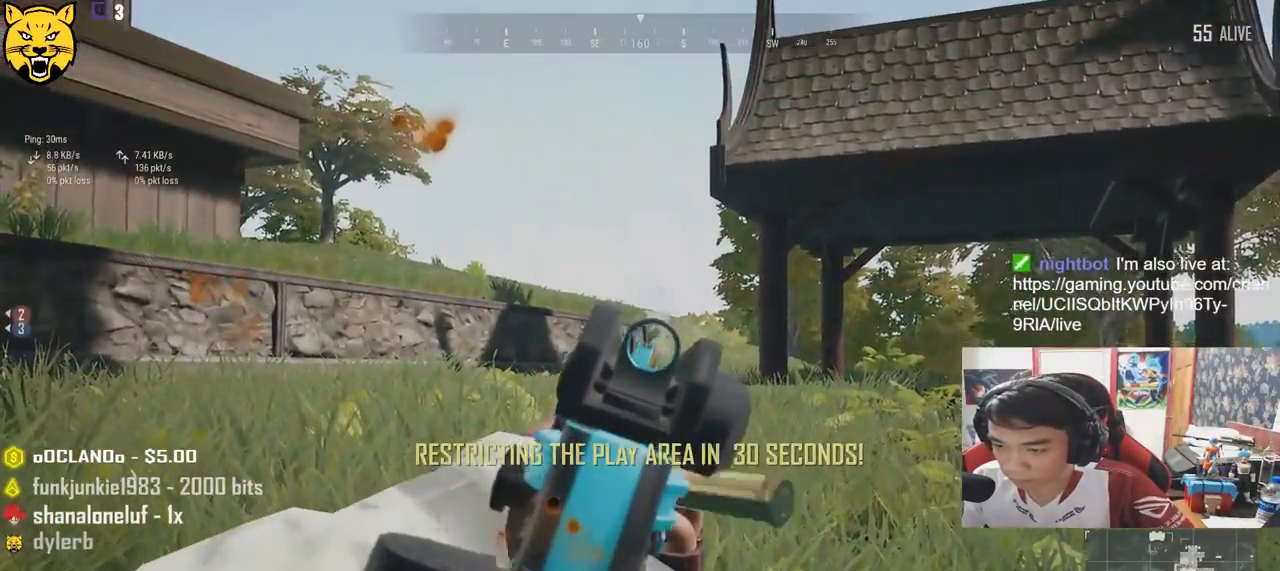
{"keys": ["e"], "mouse": [], "events": [[33, "mouse_left", "up"], [83, "mouse_left", "down"], [166, "mouse_left", "up"], [216, "mouse_left", "down"], [300, "mouse_left", "up"], [366, "mouse_left", "down"], [450, "mouse_left", "up"]]}
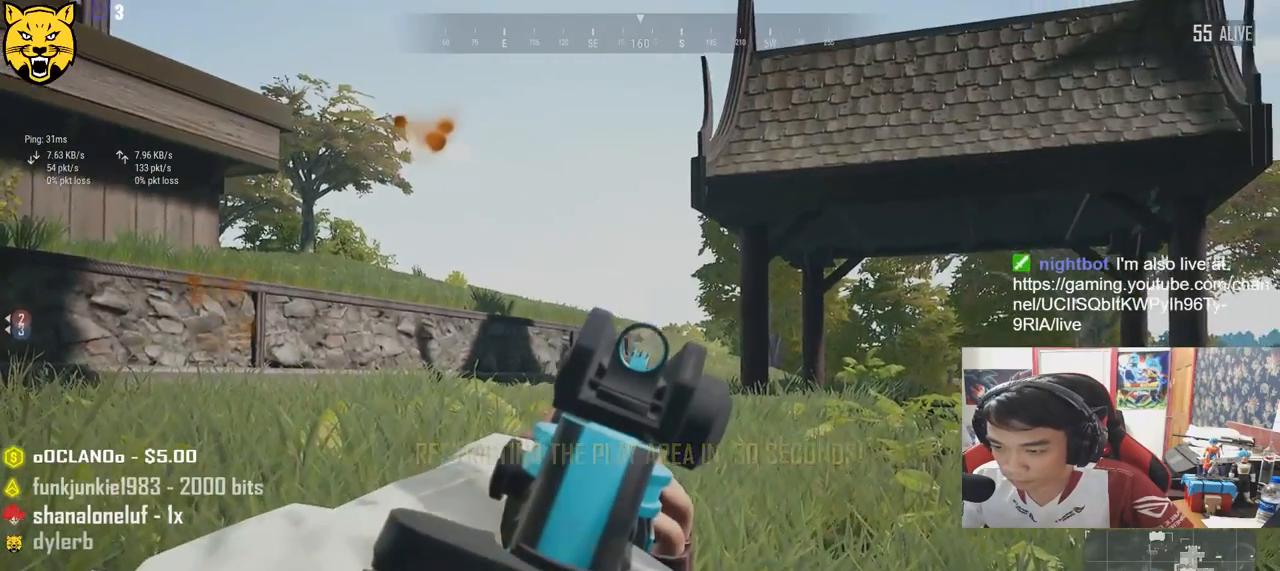
{"keys": ["a"], "mouse": [], "events": [[150, "a", "down"], [216, "e", "up"]]}
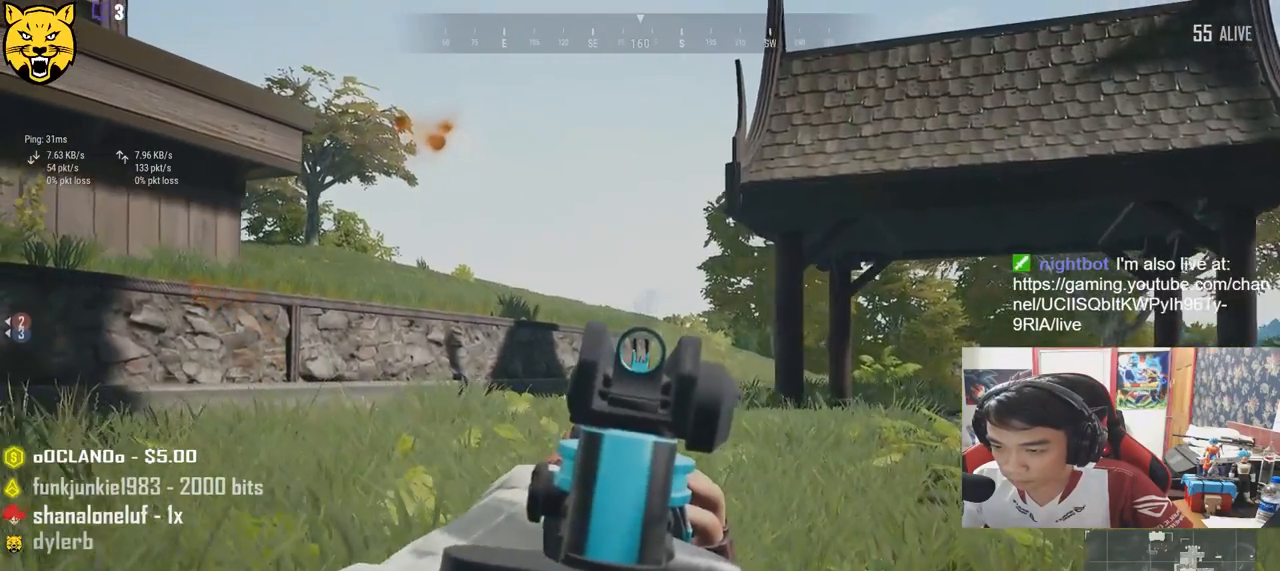
{"keys": ["a"], "mouse": [], "events": [[100, "mouse_right", "down"], [183, "mouse_right", "up"], [300, "ctrl", "down"], [433, "ctrl", "up"]]}